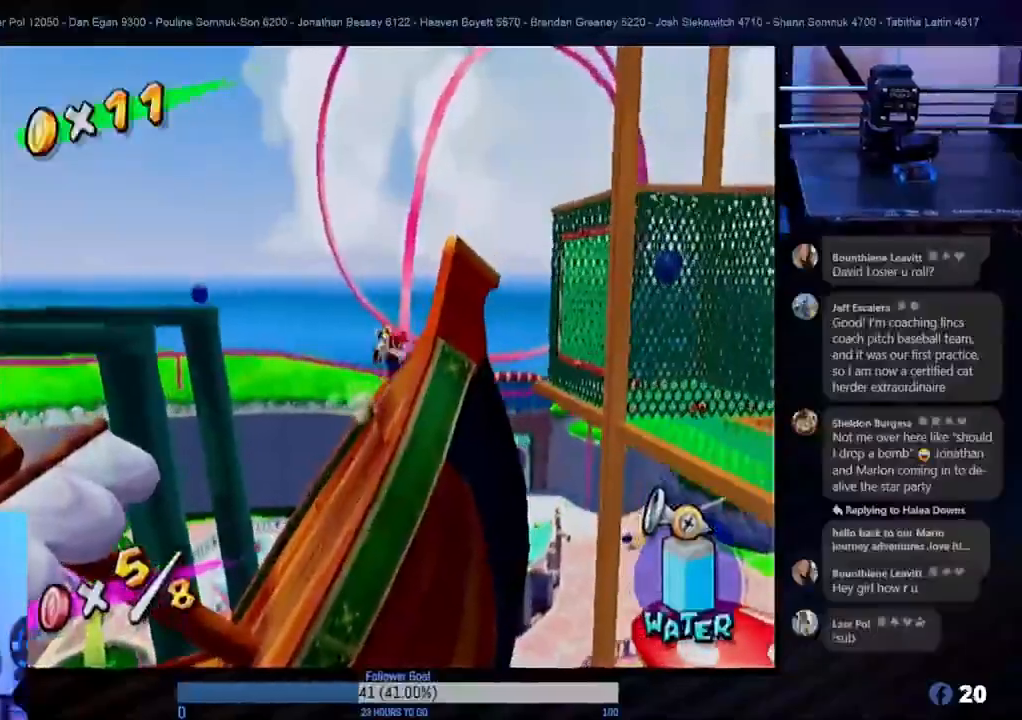
Gameplay with a controller (Nintendo layout); each line is a JSON object with the inputs held at the frame after it (dt_ms = milliseconds from this image to that frame). "events" lists button and stick changes between this image and that frame as [ms after this image, input, new state], when the widget could be followed in between. Not read: L3 R3.
{"dt_ms": 500, "buttons": ["A"], "left_stick": "right", "right_stick": "center", "events": [[83, "left_stick", "right"], [350, "A", "down"]]}
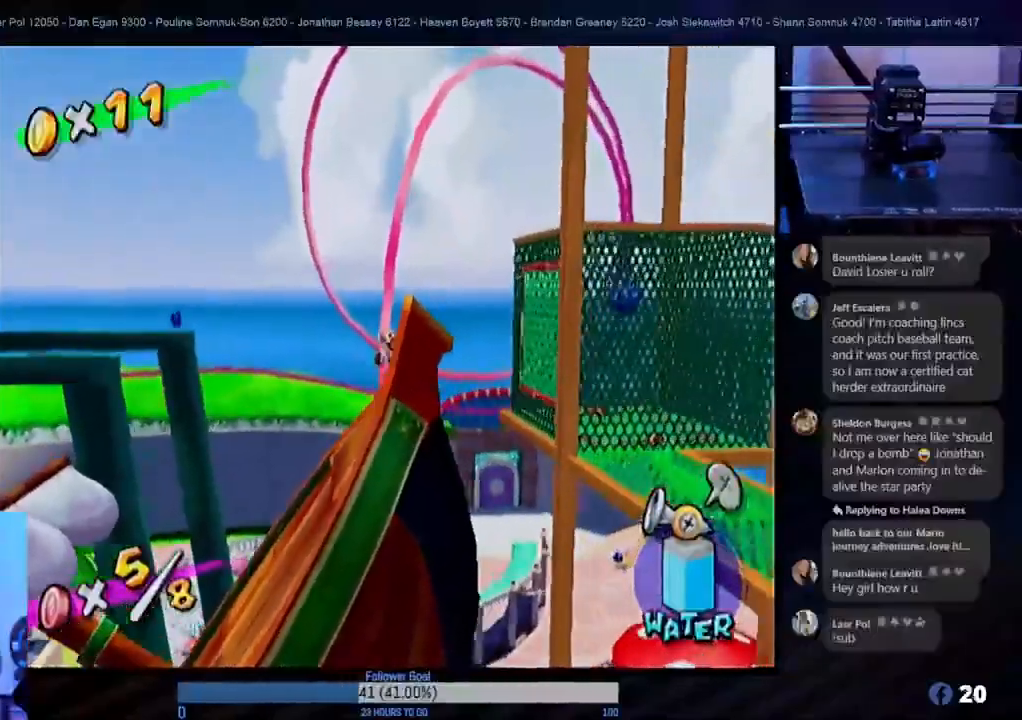
{"dt_ms": 500, "buttons": ["R1"], "left_stick": "up-right", "right_stick": "center", "events": [[100, "R1", "down"], [117, "left_stick", "up-right"], [167, "A", "up"]]}
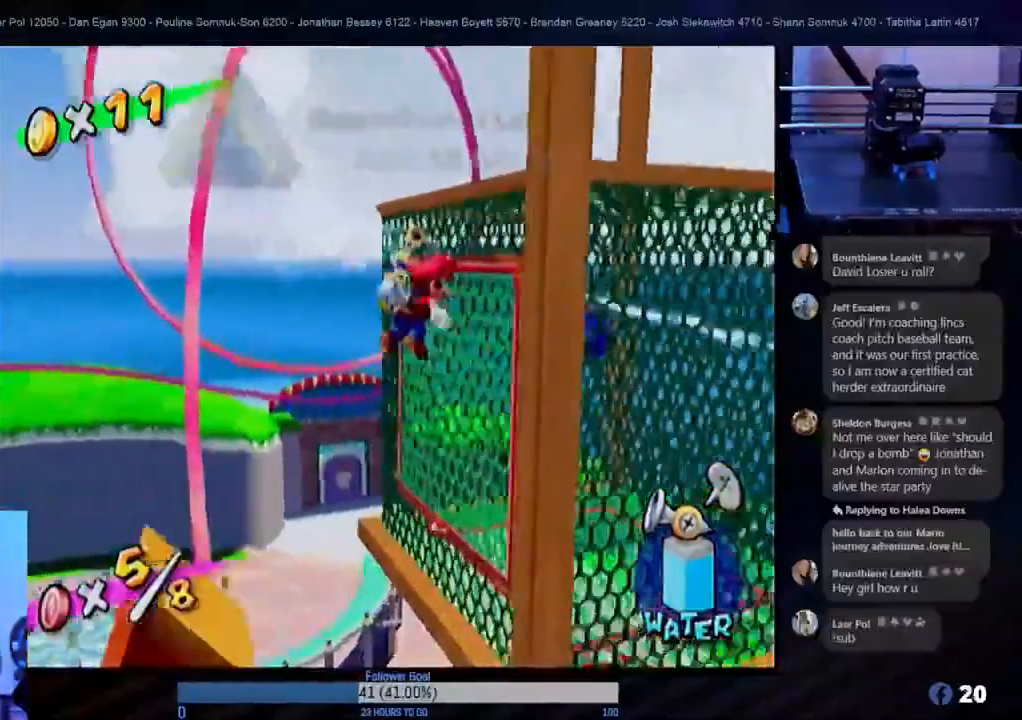
{"dt_ms": 500, "buttons": ["R1"], "left_stick": "up-right", "right_stick": "center", "events": [[133, "left_stick", "down-right"], [250, "left_stick", "up-right"]]}
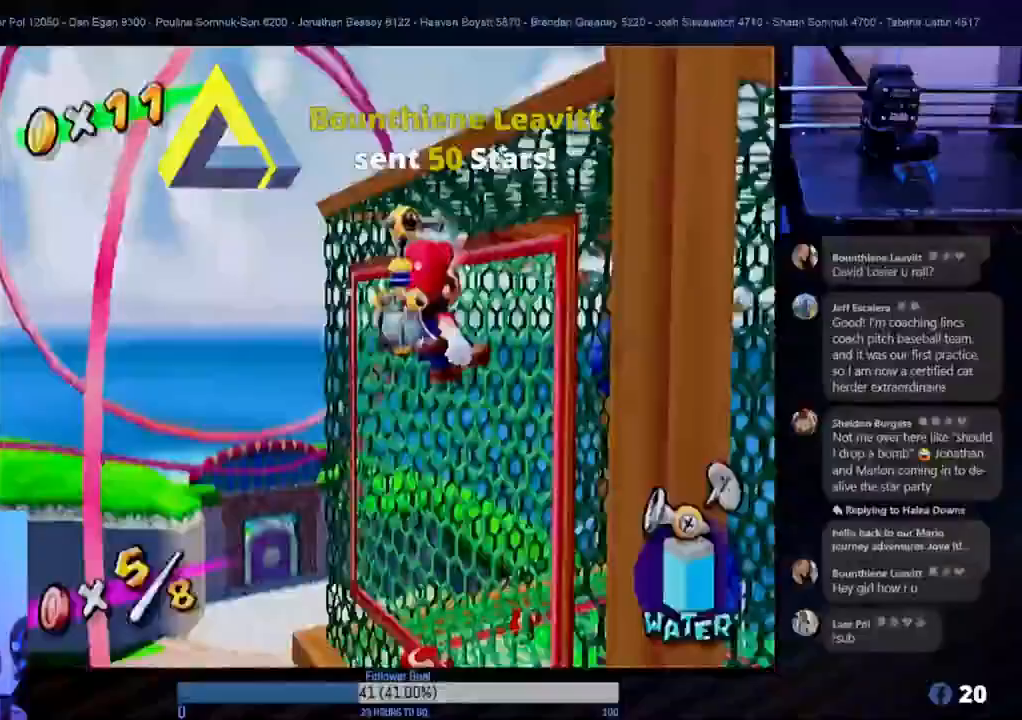
{"dt_ms": 500, "buttons": [], "left_stick": "down", "right_stick": "center", "events": [[67, "R1", "up"], [217, "left_stick", "right"], [350, "left_stick", "down"]]}
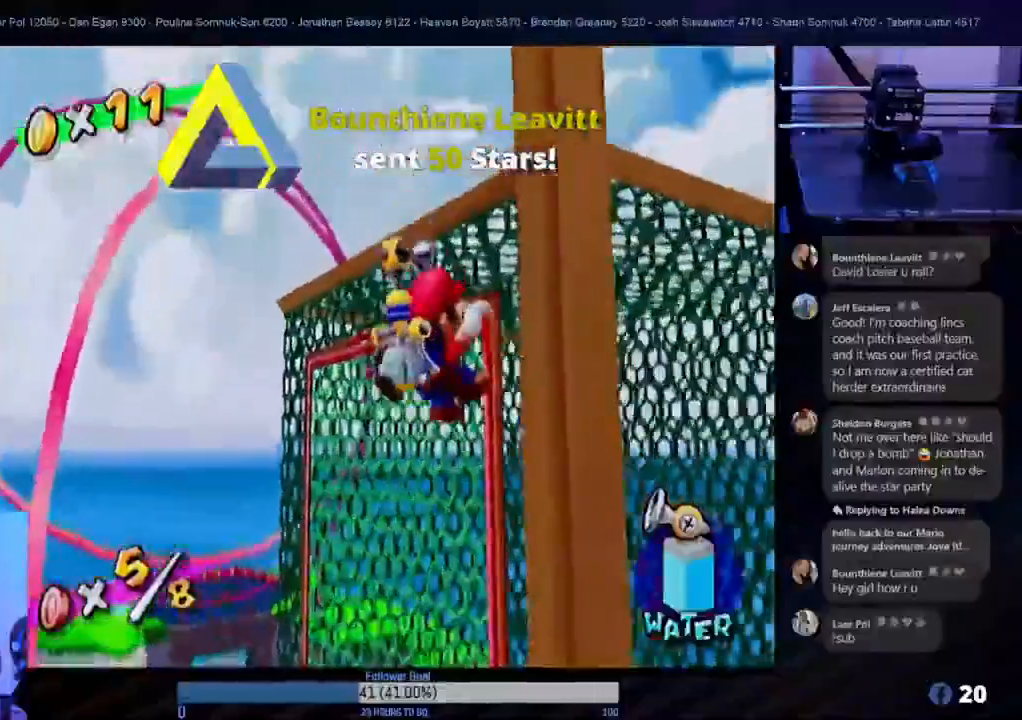
{"dt_ms": 500, "buttons": [], "left_stick": "center", "right_stick": "center", "events": [[217, "left_stick", "center"], [267, "left_stick", "up"], [467, "left_stick", "center"]]}
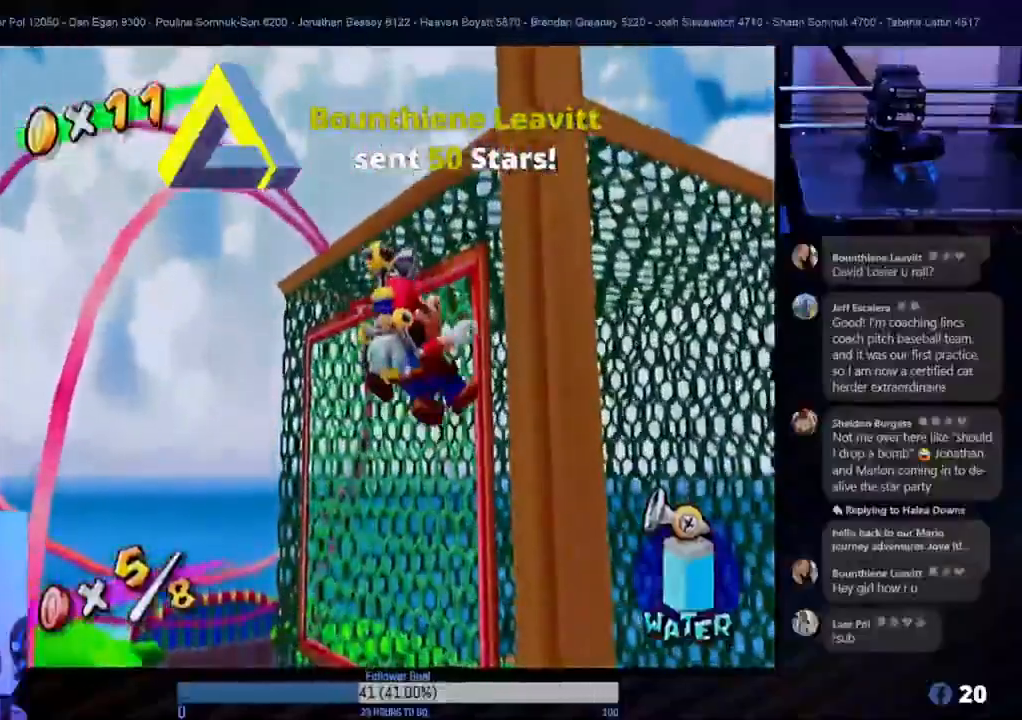
{"dt_ms": 500, "buttons": [], "left_stick": "center", "right_stick": "center", "events": [[67, "B", "down"], [200, "B", "up"]]}
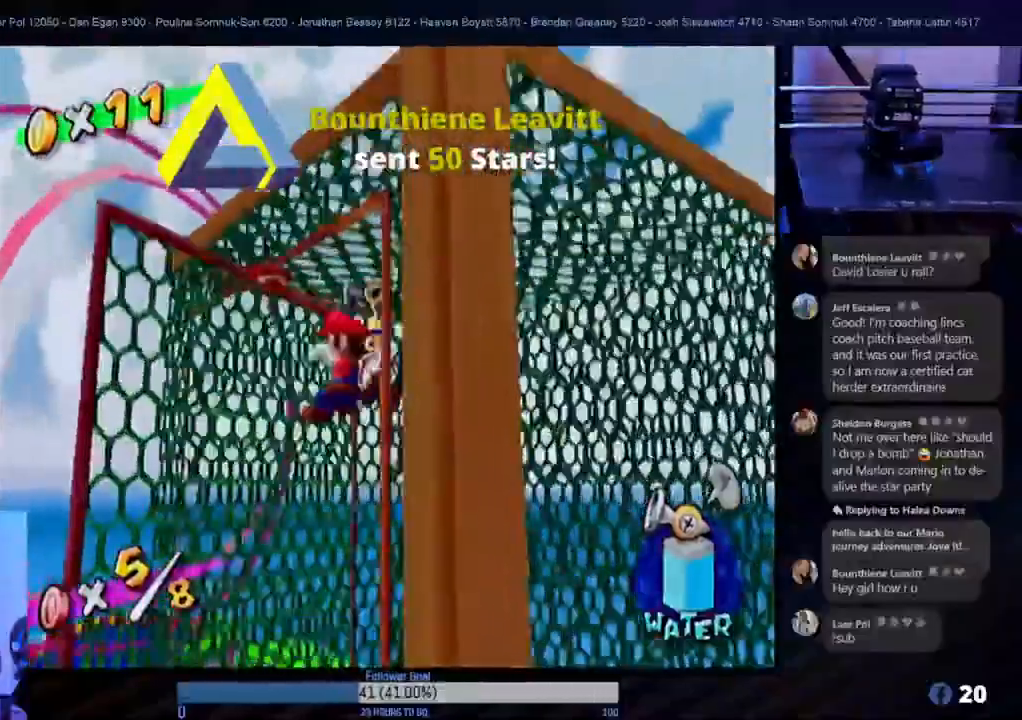
{"dt_ms": 500, "buttons": [], "left_stick": "center", "right_stick": "center", "events": [[33, "left_stick", "up"], [117, "A", "down"], [317, "A", "up"], [350, "left_stick", "center"]]}
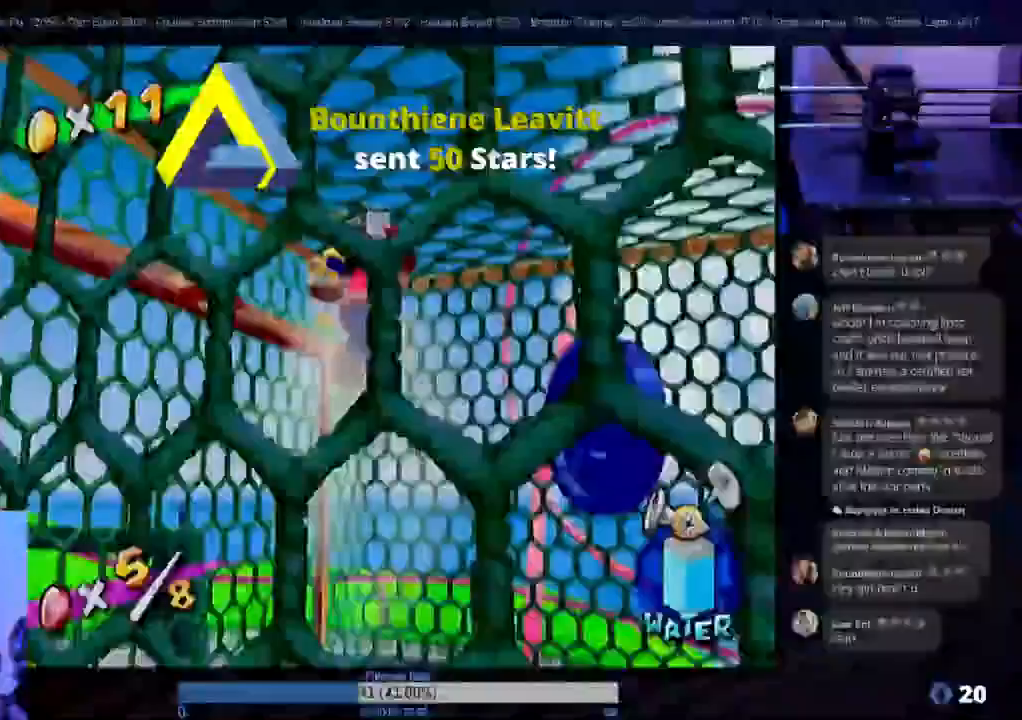
{"dt_ms": 1000, "buttons": ["B"], "left_stick": "center", "right_stick": "center"}
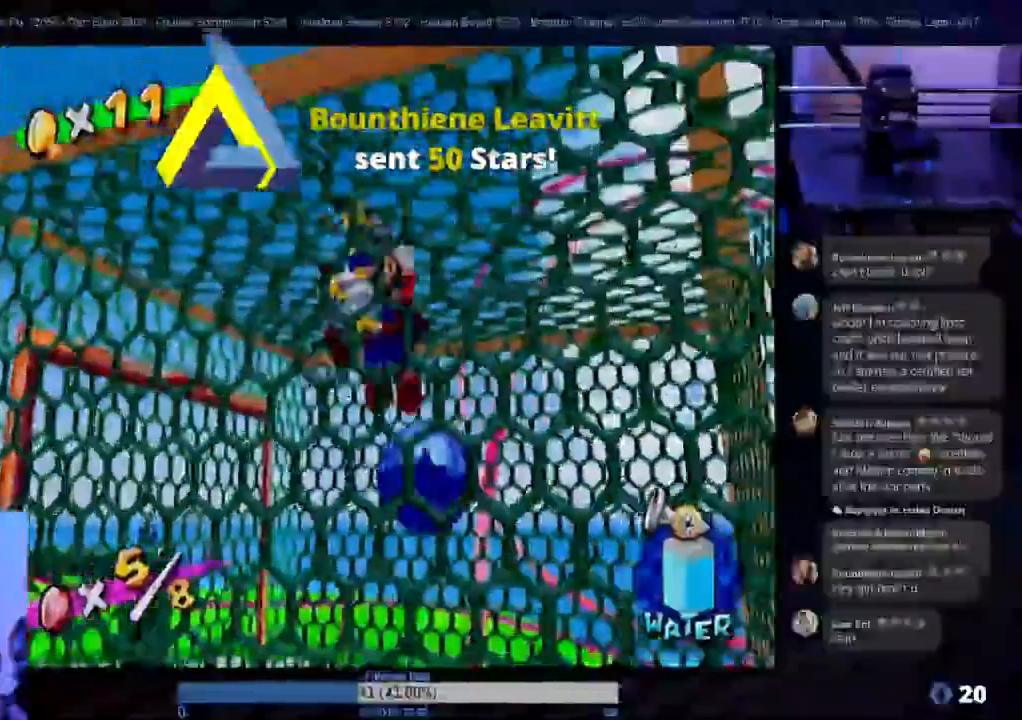
{"dt_ms": 500, "buttons": [], "left_stick": "center", "right_stick": "center", "events": [[67, "B", "up"]]}
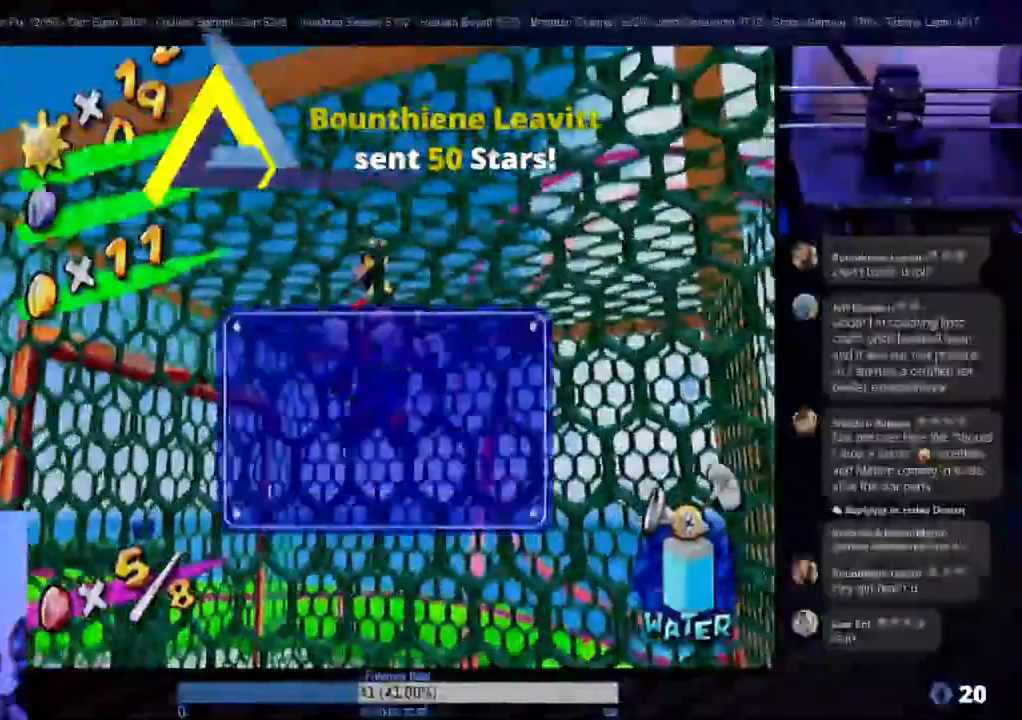
{"dt_ms": 500, "buttons": ["A"], "left_stick": "center", "right_stick": "center"}
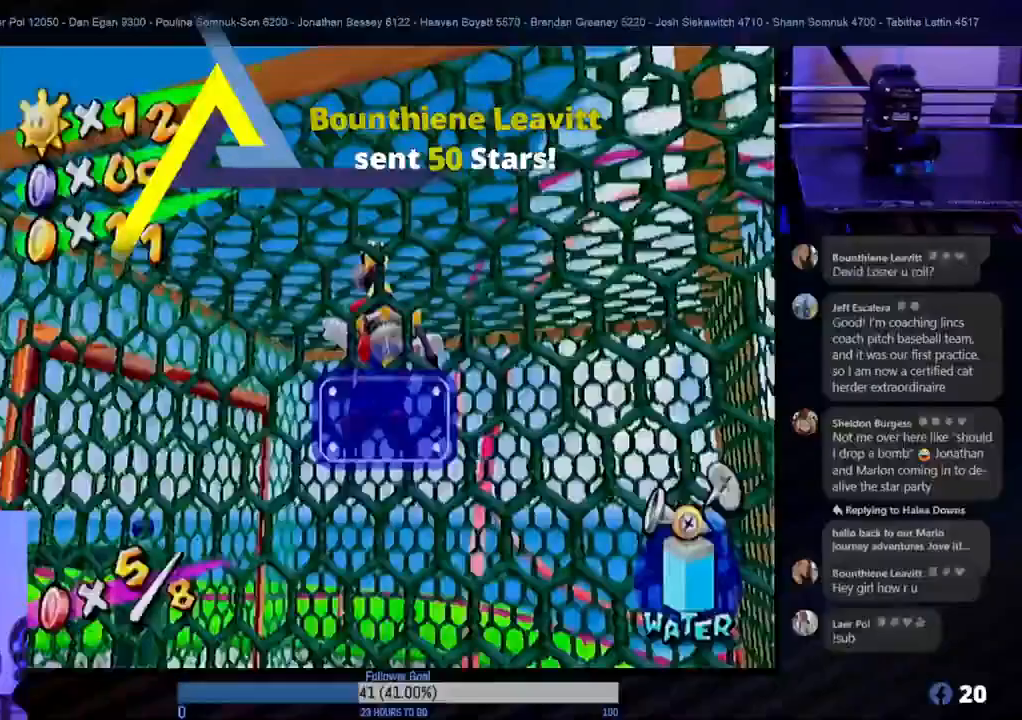
{"dt_ms": 500, "buttons": [], "left_stick": "center", "right_stick": "center", "events": [[83, "A", "up"]]}
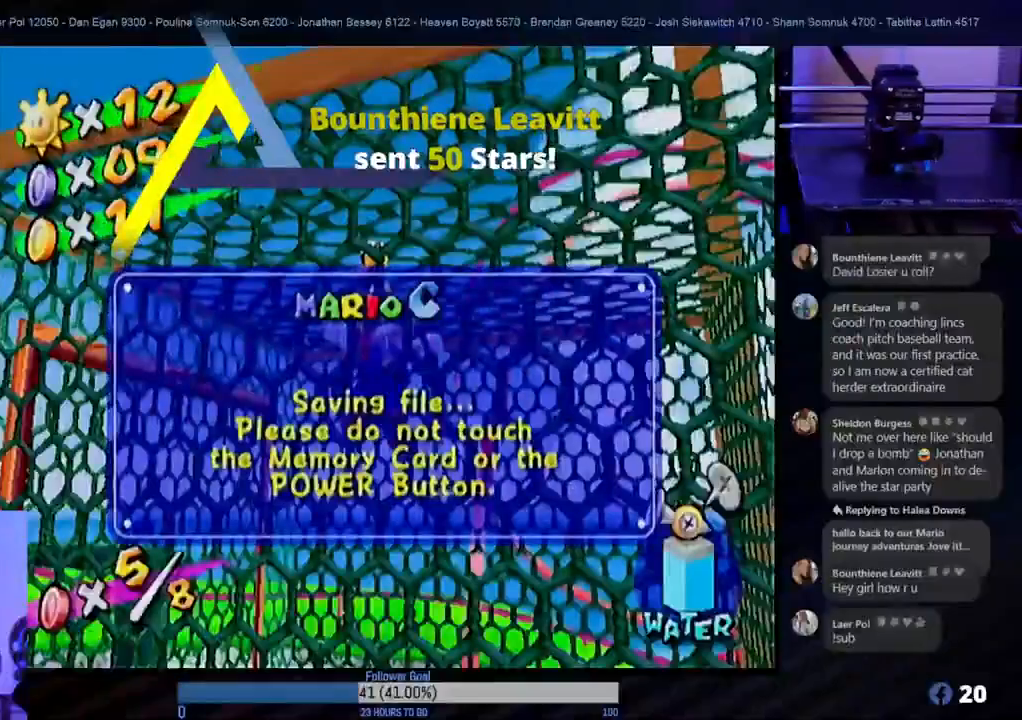
{"dt_ms": 500, "buttons": [], "left_stick": "center", "right_stick": "center", "events": [[83, "A", "down"], [217, "A", "up"]]}
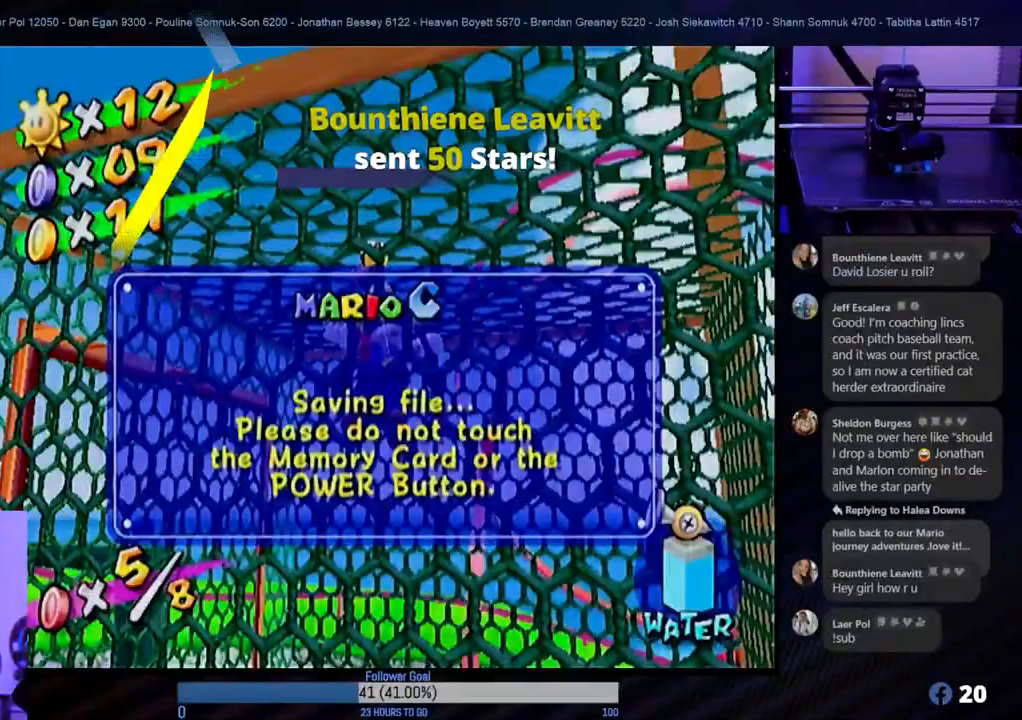
{"dt_ms": 500, "buttons": ["A"], "left_stick": "center", "right_stick": "center", "events": [[17, "A", "down"], [150, "A", "up"], [467, "A", "down"]]}
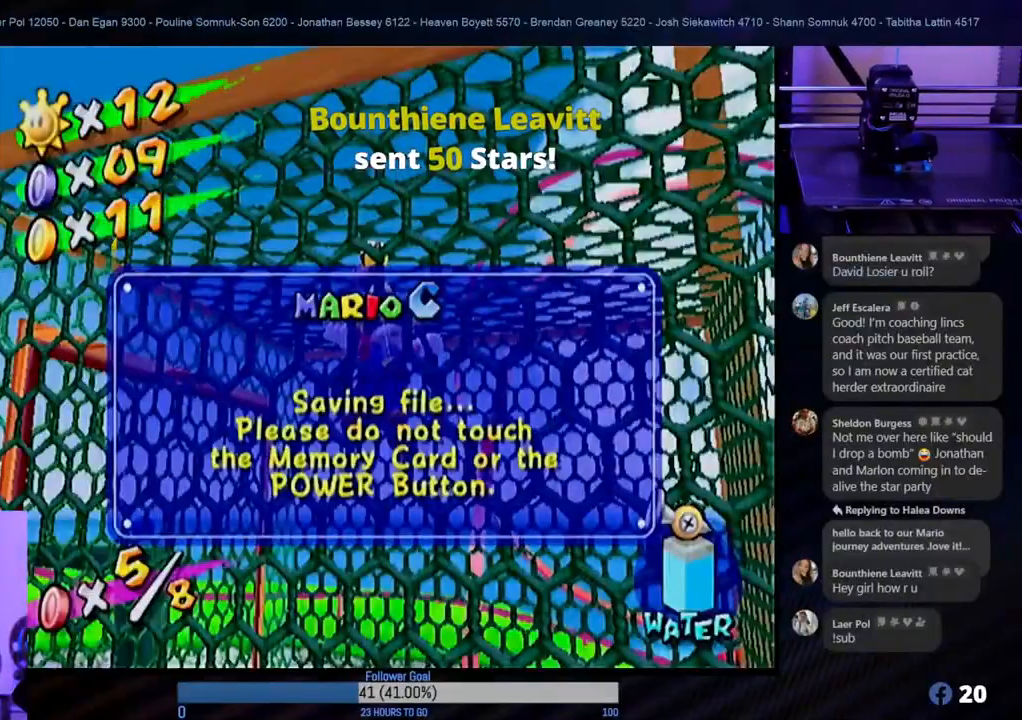
{"dt_ms": 500, "buttons": [], "left_stick": "center", "right_stick": "center", "events": [[67, "A", "up"], [200, "A", "down"], [300, "A", "up"]]}
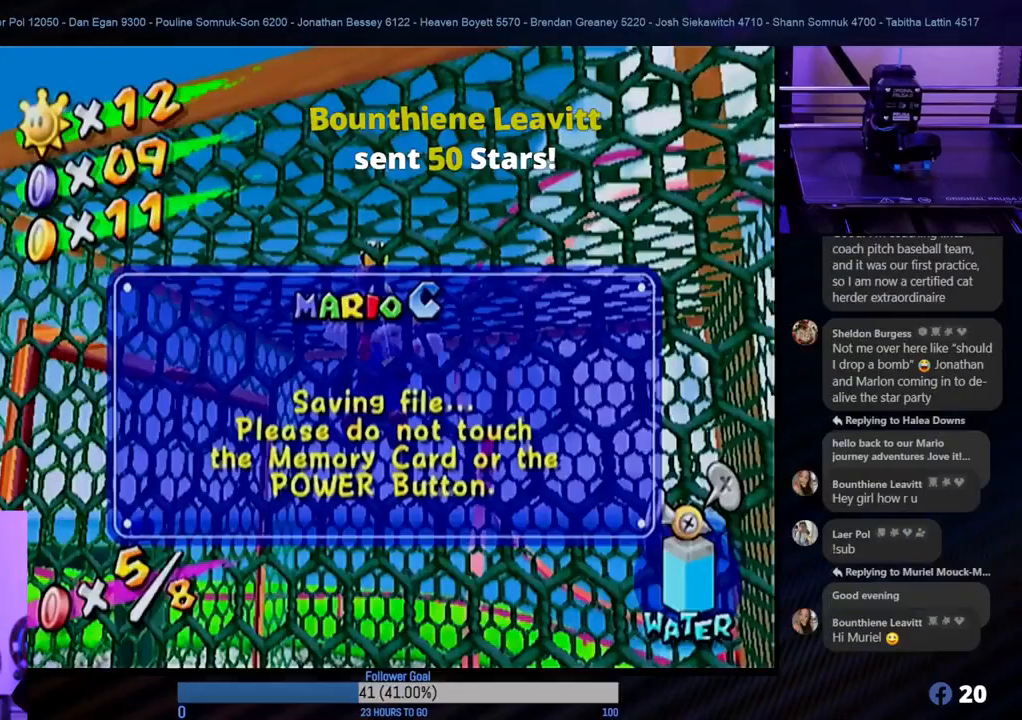
{"dt_ms": 500, "buttons": [], "left_stick": "center", "right_stick": "center", "events": []}
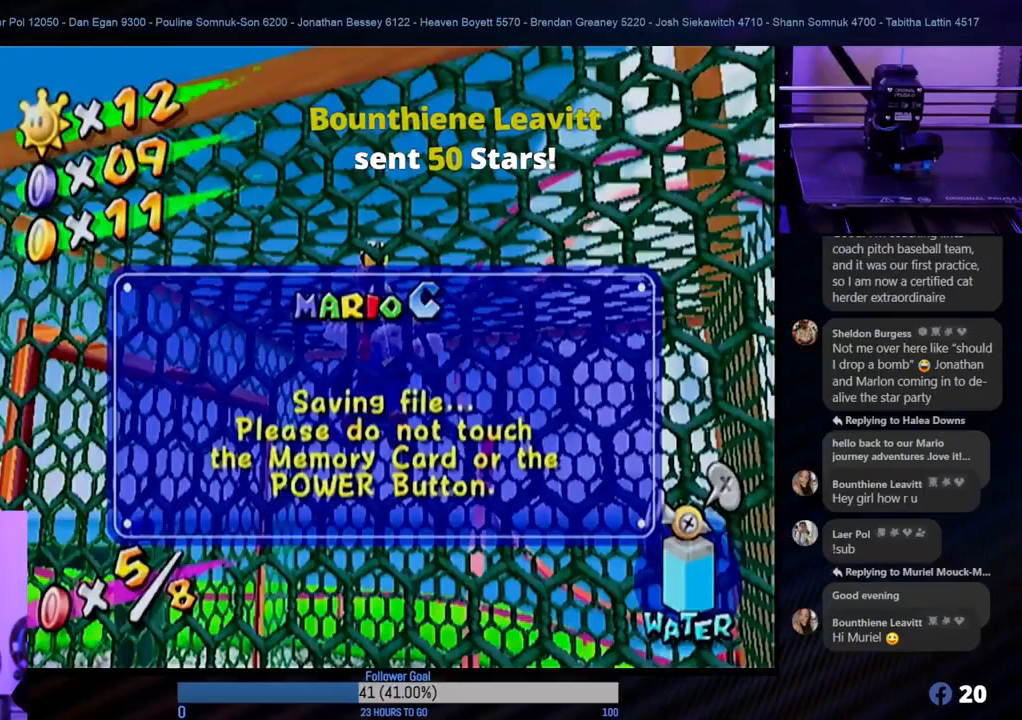
{"dt_ms": 500, "buttons": [], "left_stick": "center", "right_stick": "center", "events": []}
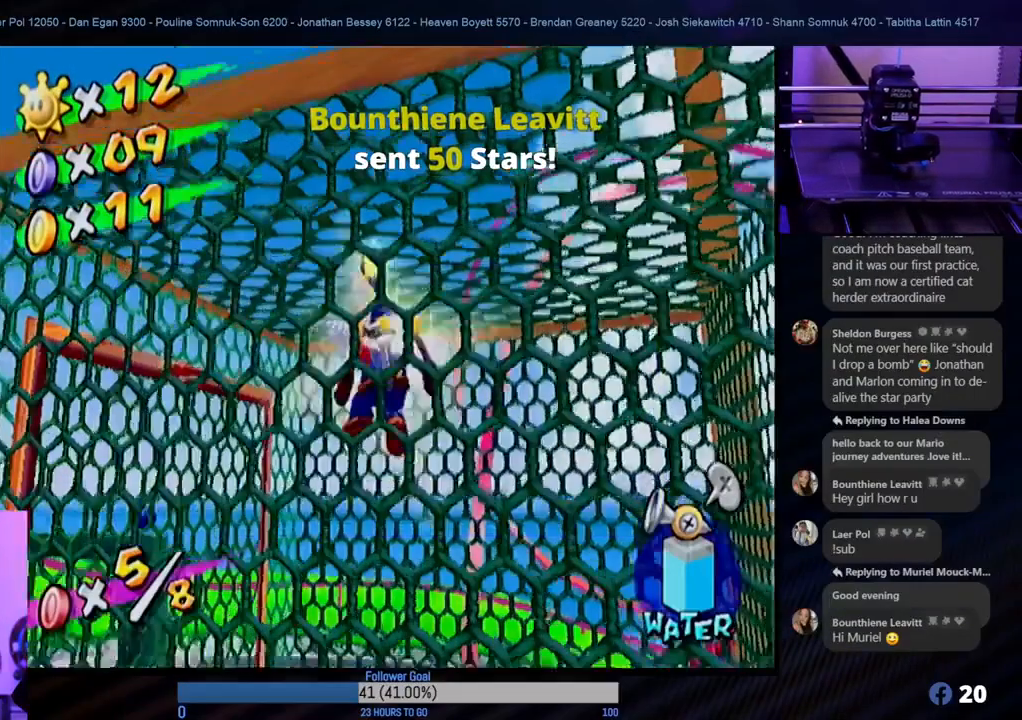
{"dt_ms": 500, "buttons": [], "left_stick": "center", "right_stick": "center", "events": []}
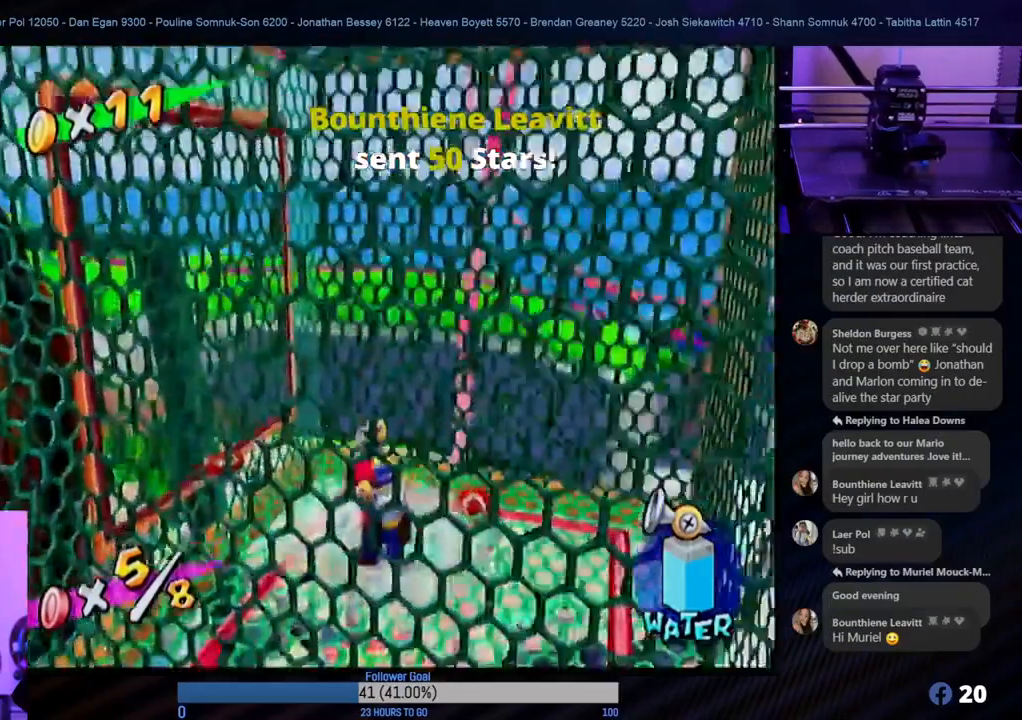
{"dt_ms": 500, "buttons": [], "left_stick": "center", "right_stick": "center", "events": []}
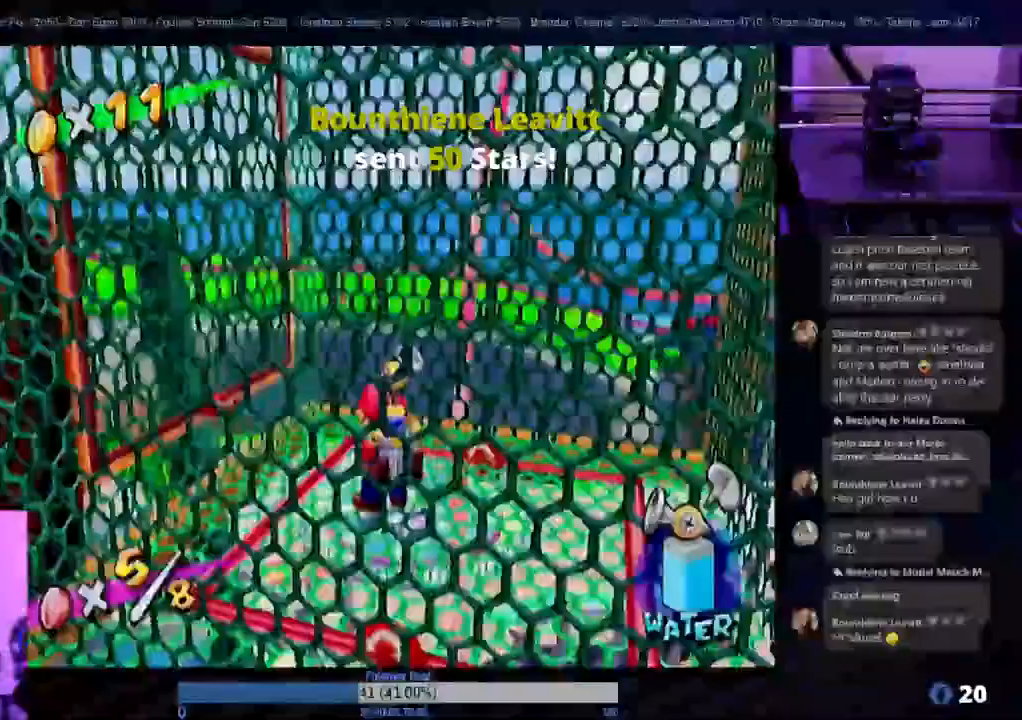
{"dt_ms": 500, "buttons": [], "left_stick": "up-left", "right_stick": "center", "events": [[300, "left_stick", "left"], [433, "left_stick", "up-left"]]}
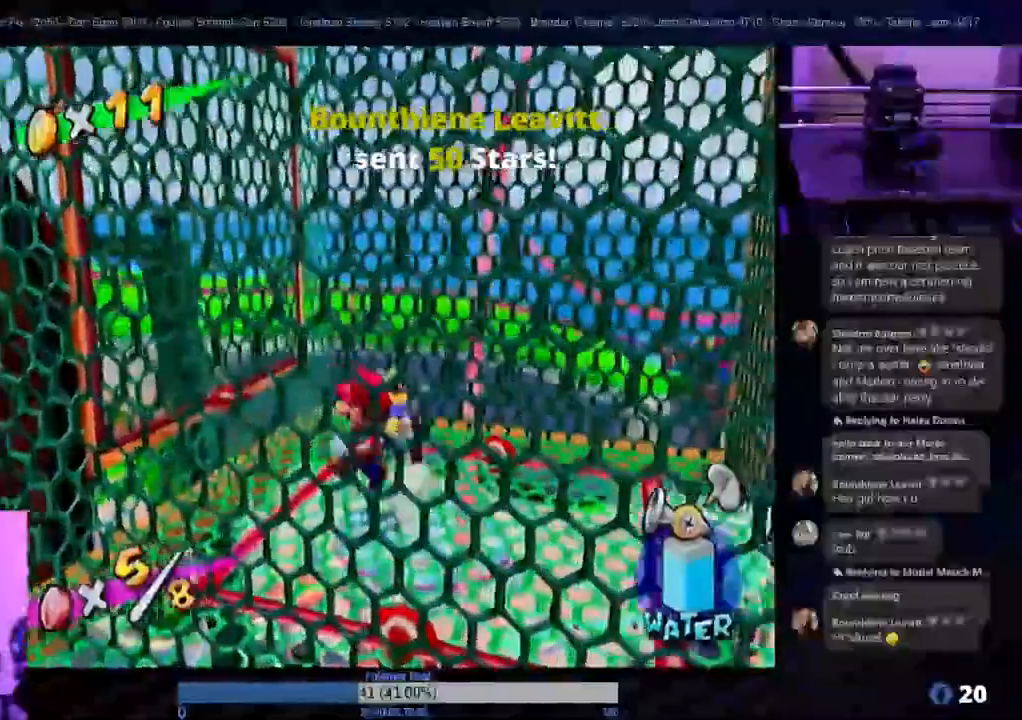
{"dt_ms": 500, "buttons": [], "left_stick": "left", "right_stick": "center", "events": [[233, "A", "down"], [367, "left_stick", "left"], [417, "A", "up"]]}
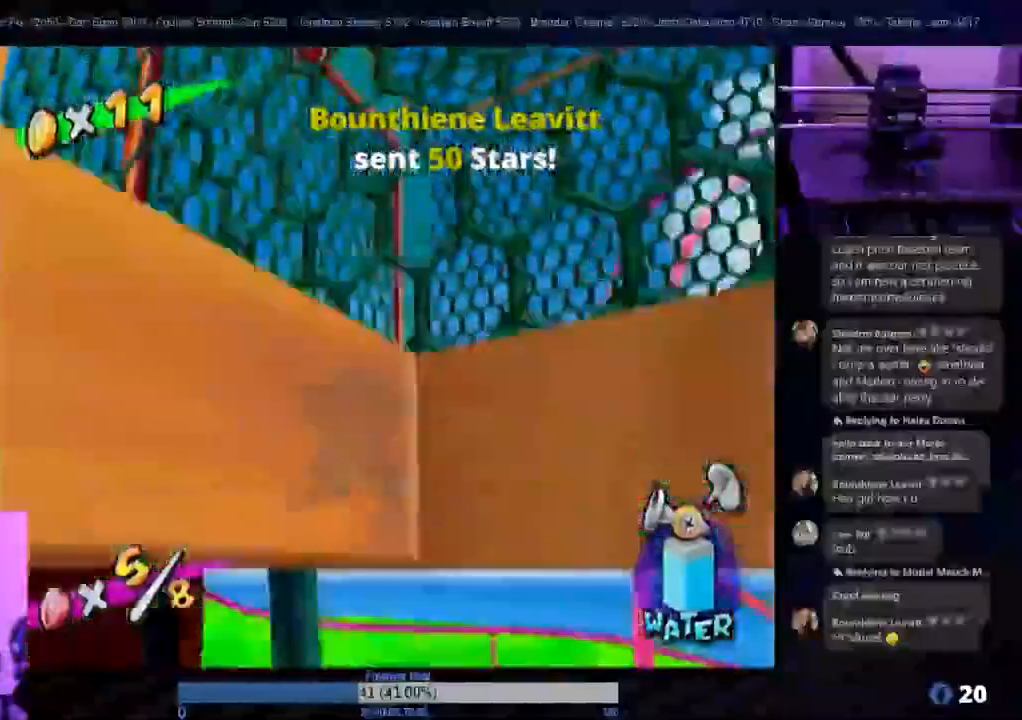
{"dt_ms": 500, "buttons": [], "left_stick": "center", "right_stick": "center", "events": [[367, "left_stick", "center"]]}
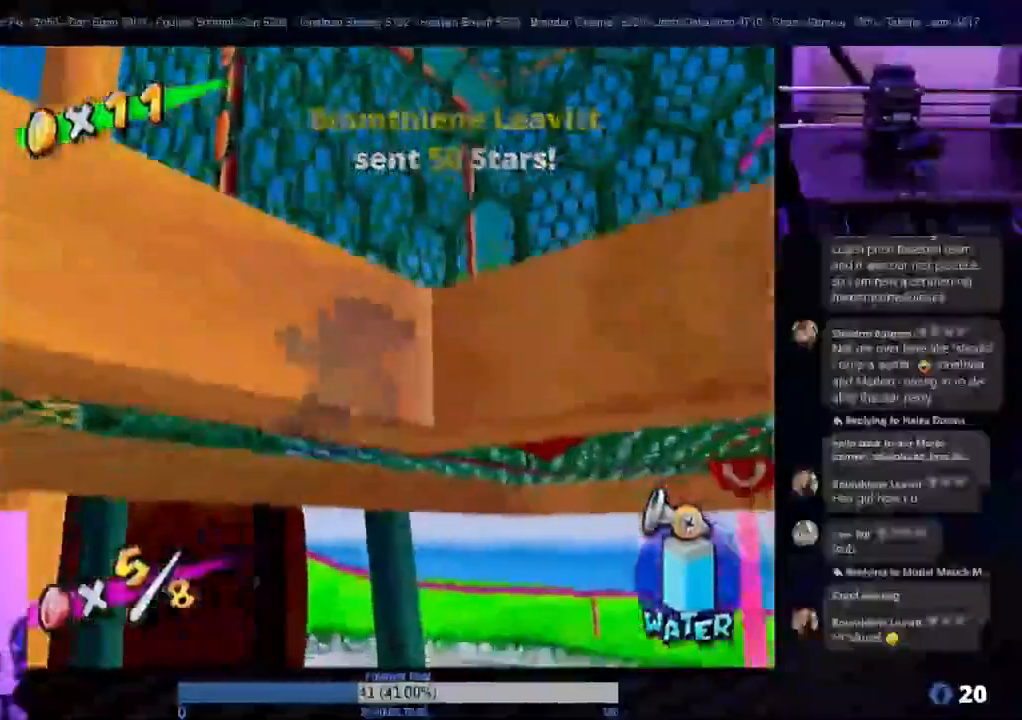
{"dt_ms": 500, "buttons": [], "left_stick": "up", "right_stick": "center", "events": [[117, "left_stick", "up-left"], [267, "left_stick", "up"], [283, "A", "down"], [500, "A", "up"]]}
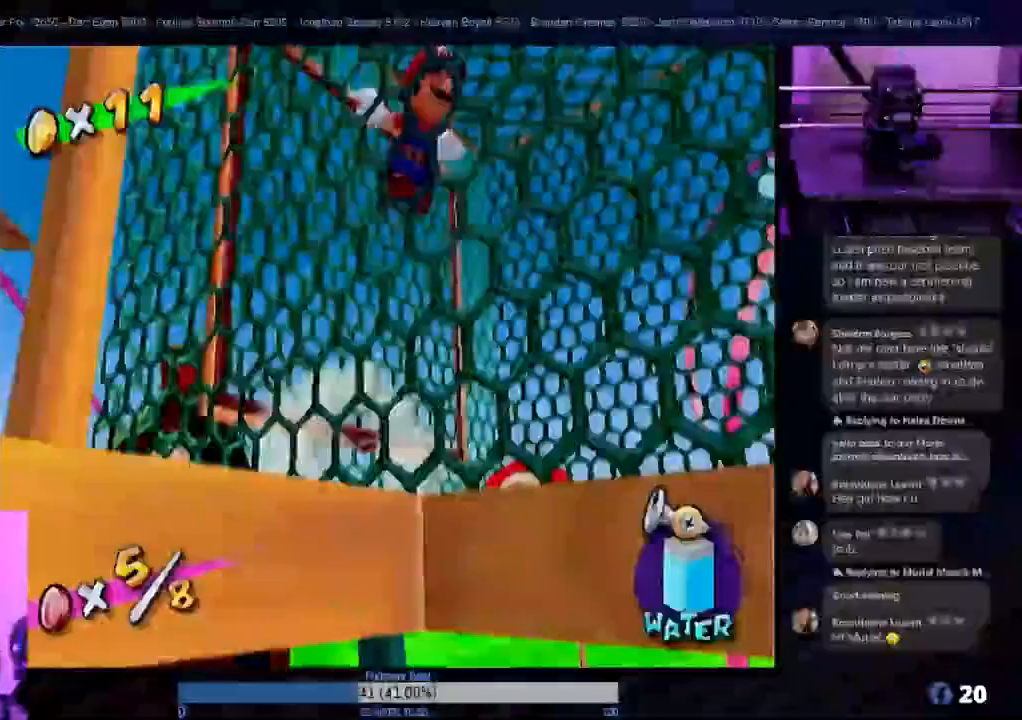
{"dt_ms": 500, "buttons": [], "left_stick": "left", "right_stick": "center", "events": [[317, "left_stick", "left"]]}
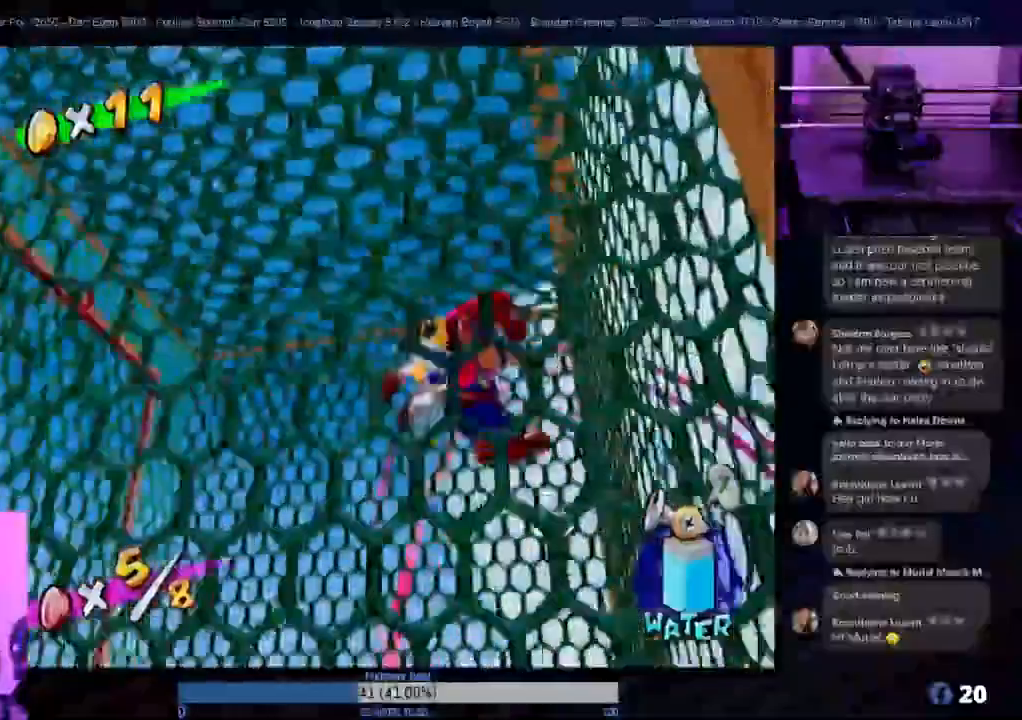
{"dt_ms": 500, "buttons": [], "left_stick": "left", "right_stick": "center", "events": []}